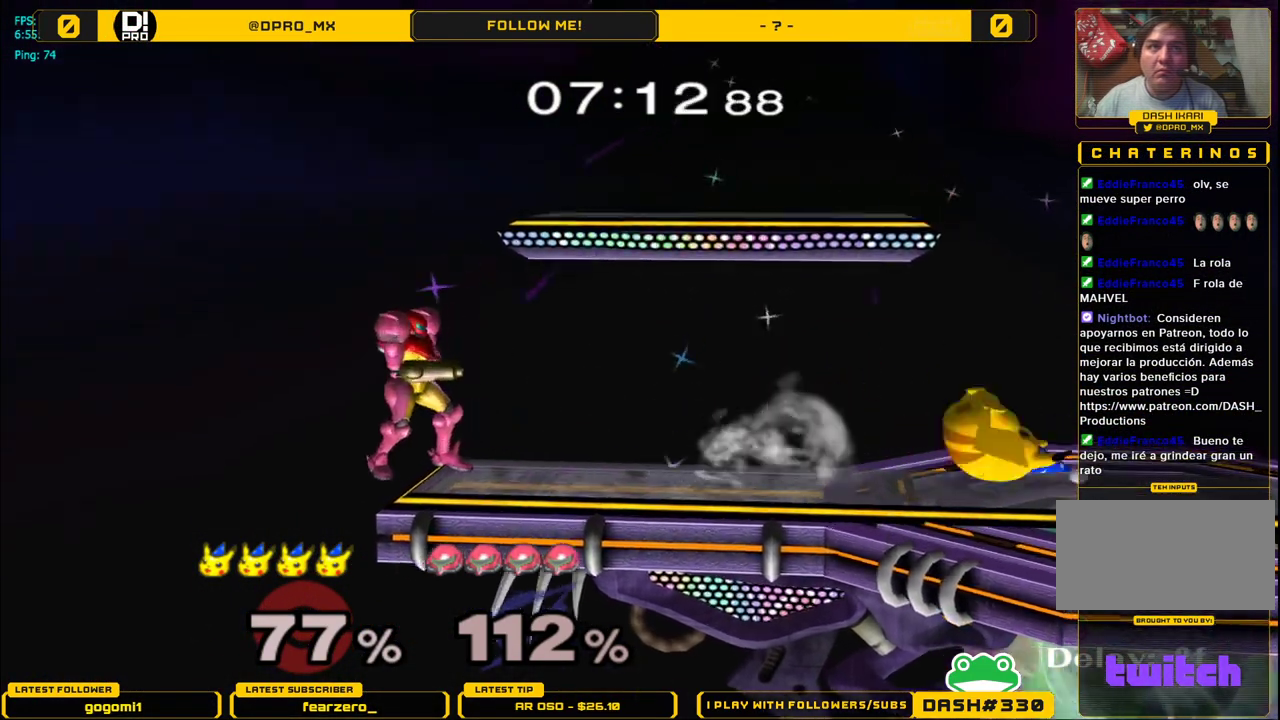
Gameplay with a controller (Nintendo layout); each line is a JSON object with the inputs held at the frame after it. "events" lists button and stick changes between this image and that frame as [ms after this image, input, new state], when the widget could be followed in between. Not read: L3 R3.
{"buttons": ["B"], "left_stick": "center", "right_stick": "center", "events": [[83, "L1", "up"], [83, "left_stick", "center"], [317, "B", "down"], [383, "B", "up"], [450, "B", "down"]]}
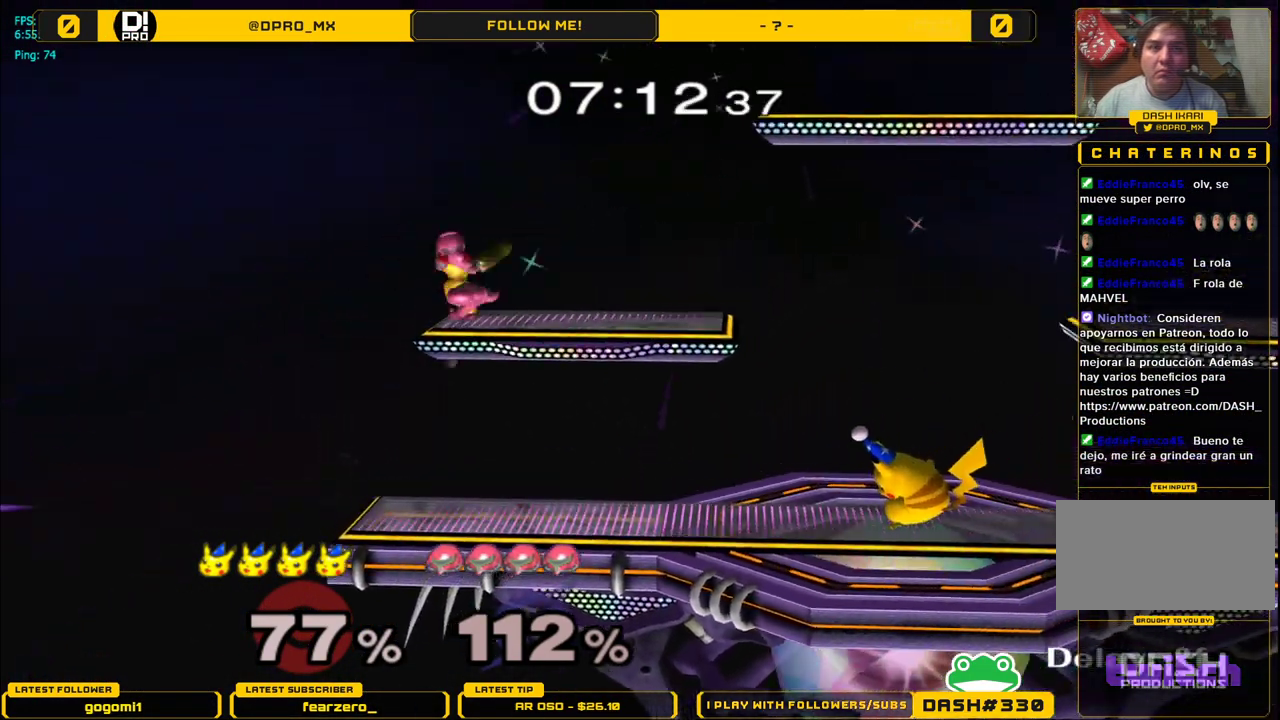
{"buttons": [], "left_stick": "right", "right_stick": "center", "events": [[33, "B", "up"], [100, "B", "down"], [133, "left_stick", "right"], [217, "B", "up"], [283, "B", "down"], [400, "B", "up"]]}
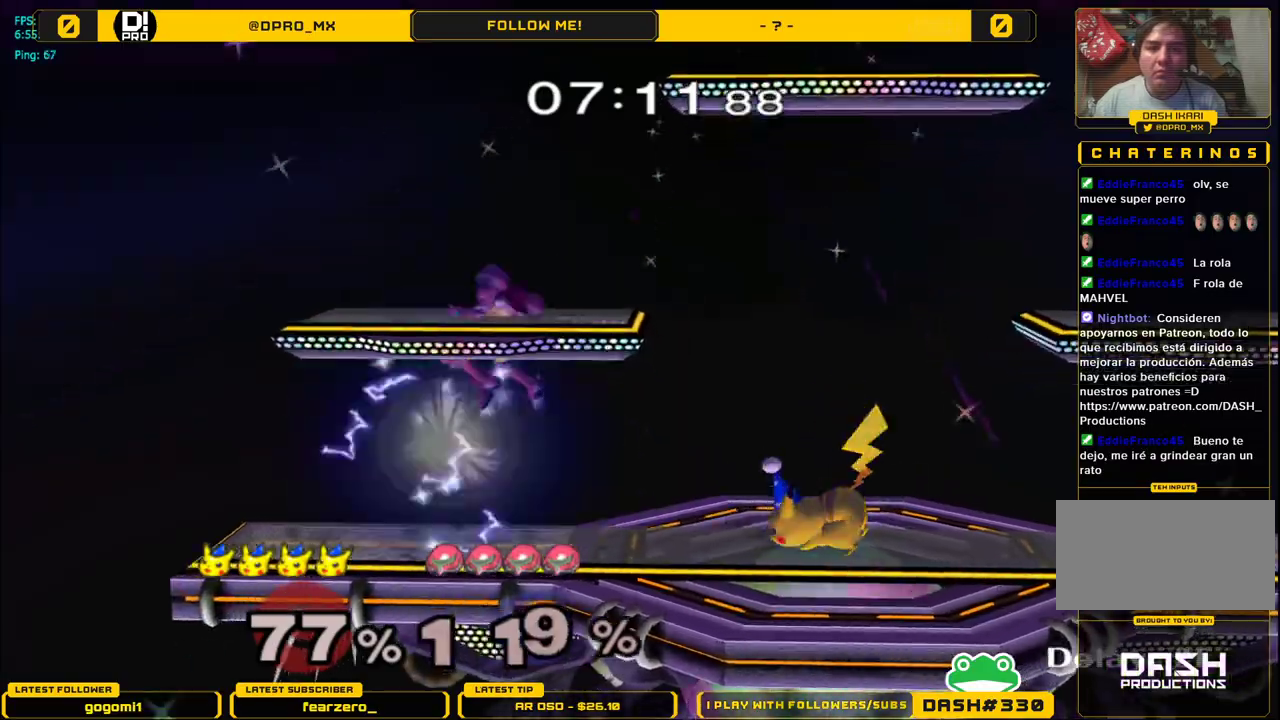
{"buttons": [], "left_stick": "left", "right_stick": "center", "events": [[17, "left_stick", "center"], [350, "left_stick", "left"], [400, "Y", "down"], [433, "Y", "up"]]}
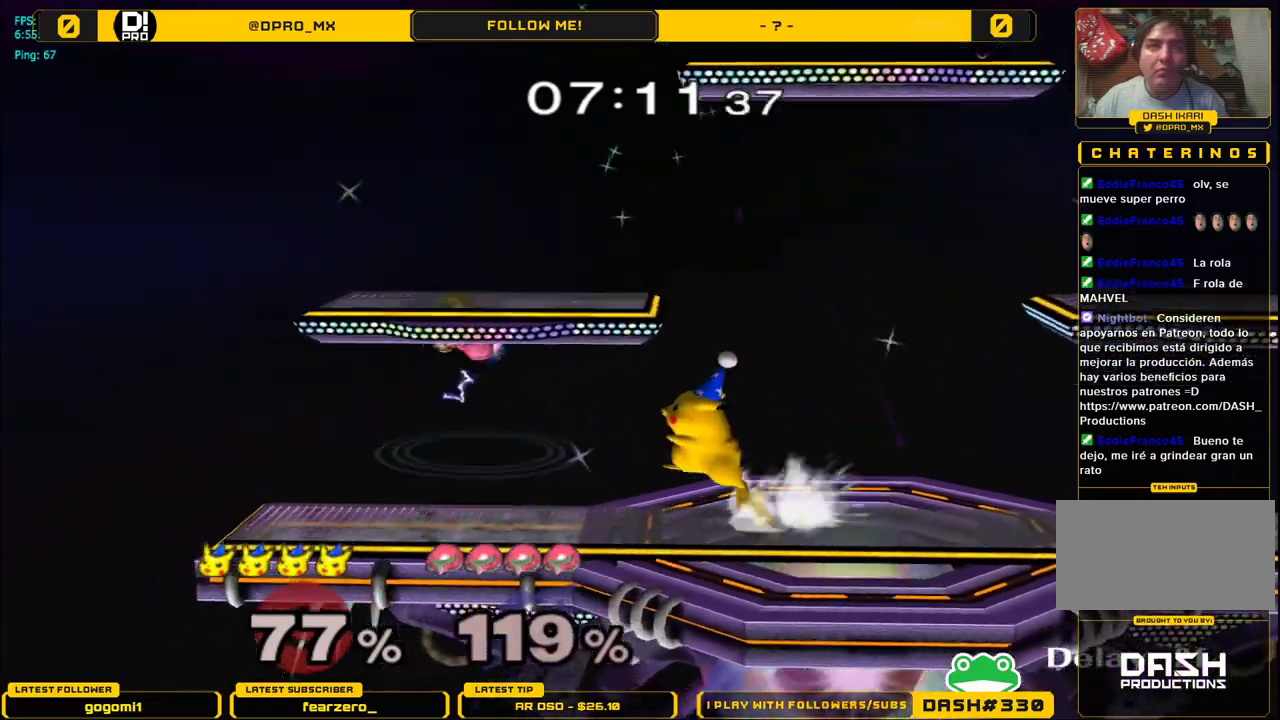
{"buttons": [], "left_stick": "center", "right_stick": "center", "events": [[17, "A", "down"], [17, "left_stick", "center"], [200, "A", "up"], [317, "left_stick", "down"], [333, "L1", "down"], [433, "L1", "up"], [433, "left_stick", "center"]]}
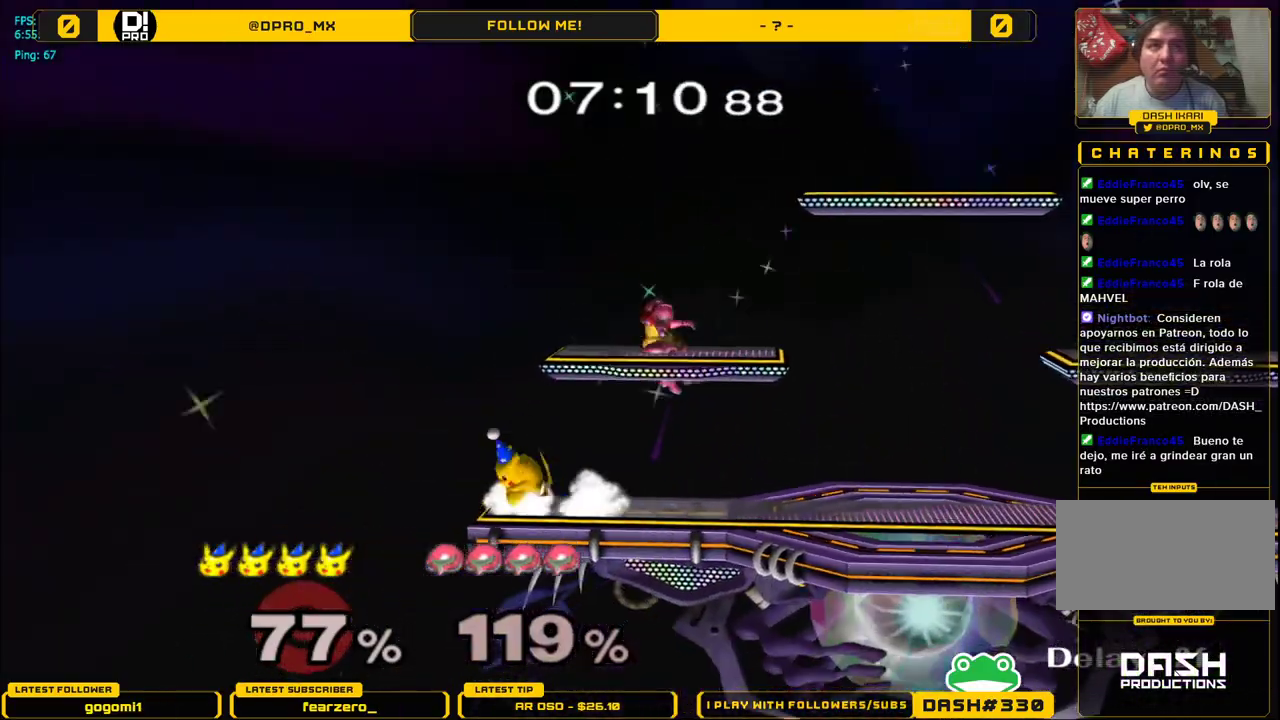
{"buttons": [], "left_stick": "up-right", "right_stick": "center", "events": [[50, "left_stick", "right"], [117, "Y", "down"], [317, "left_stick", "up-right"], [400, "Y", "up"]]}
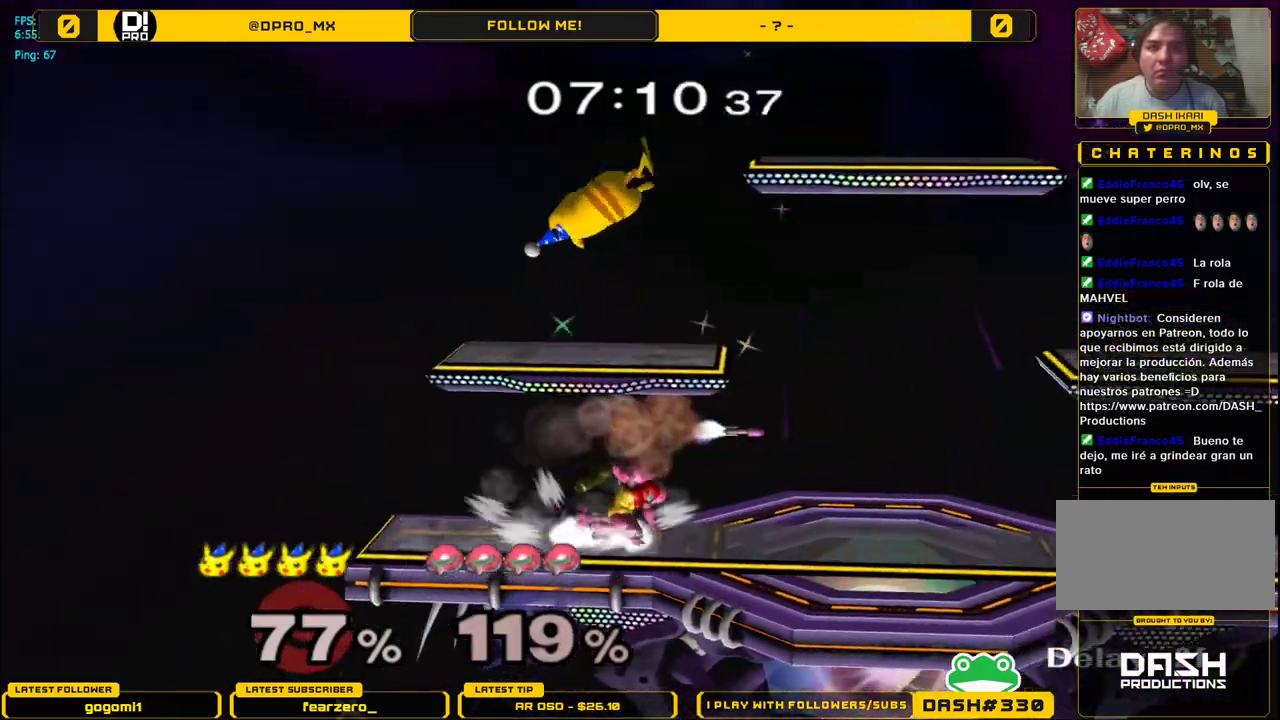
{"buttons": [], "left_stick": "right", "right_stick": "center", "events": [[283, "right_stick", "down"], [400, "left_stick", "right"], [450, "right_stick", "center"]]}
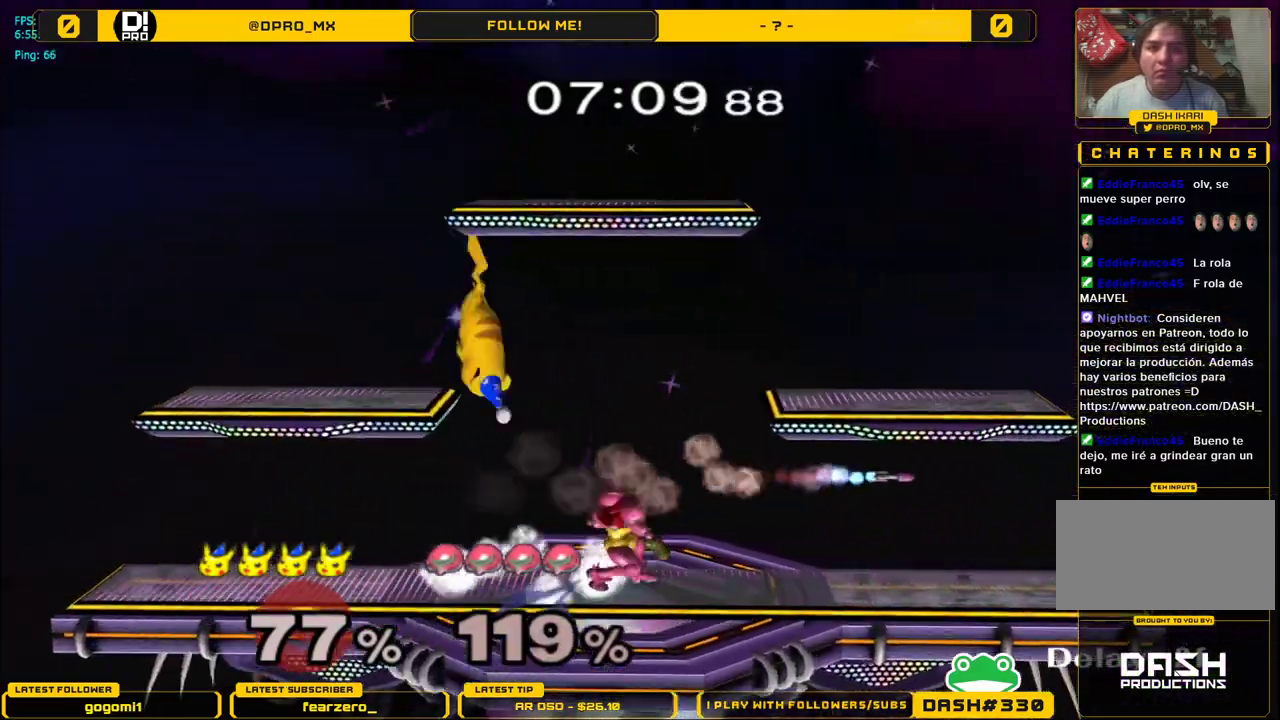
{"buttons": ["L1"], "left_stick": "up-right", "right_stick": "center", "events": [[233, "L1", "down"], [400, "left_stick", "up-right"]]}
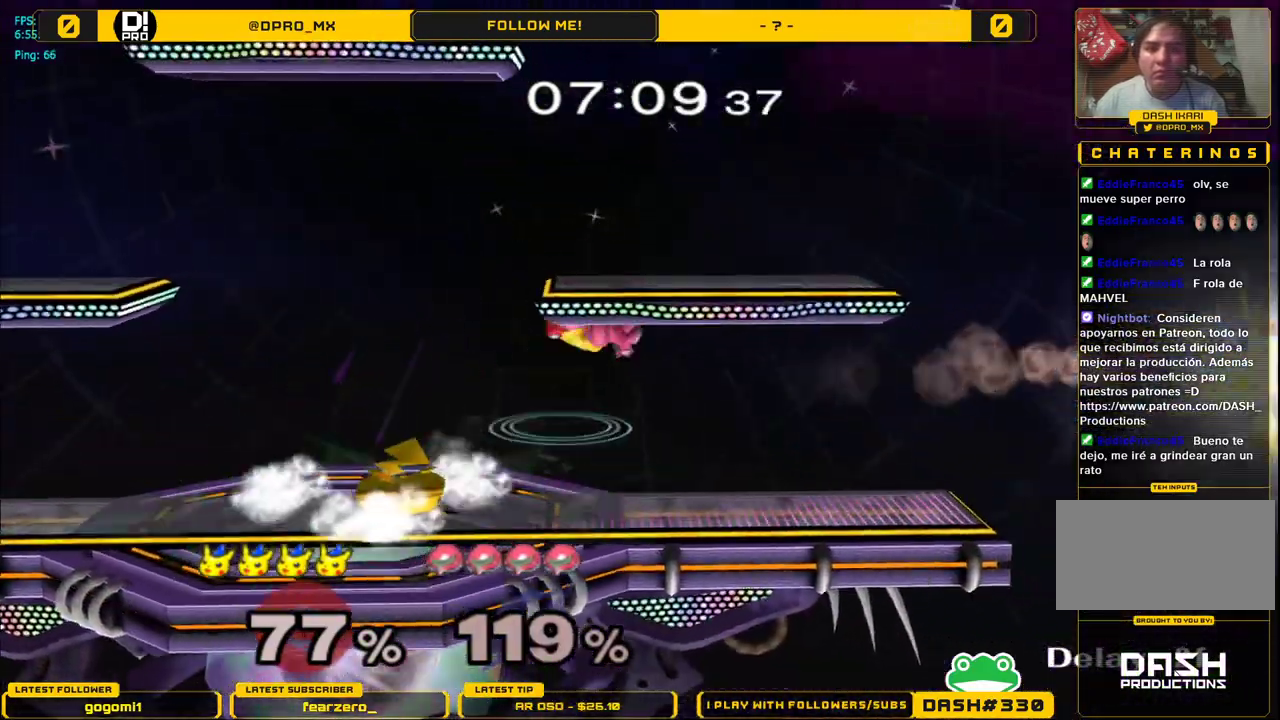
{"buttons": ["L1"], "left_stick": "center", "right_stick": "center", "events": [[217, "left_stick", "right"], [317, "left_stick", "center"]]}
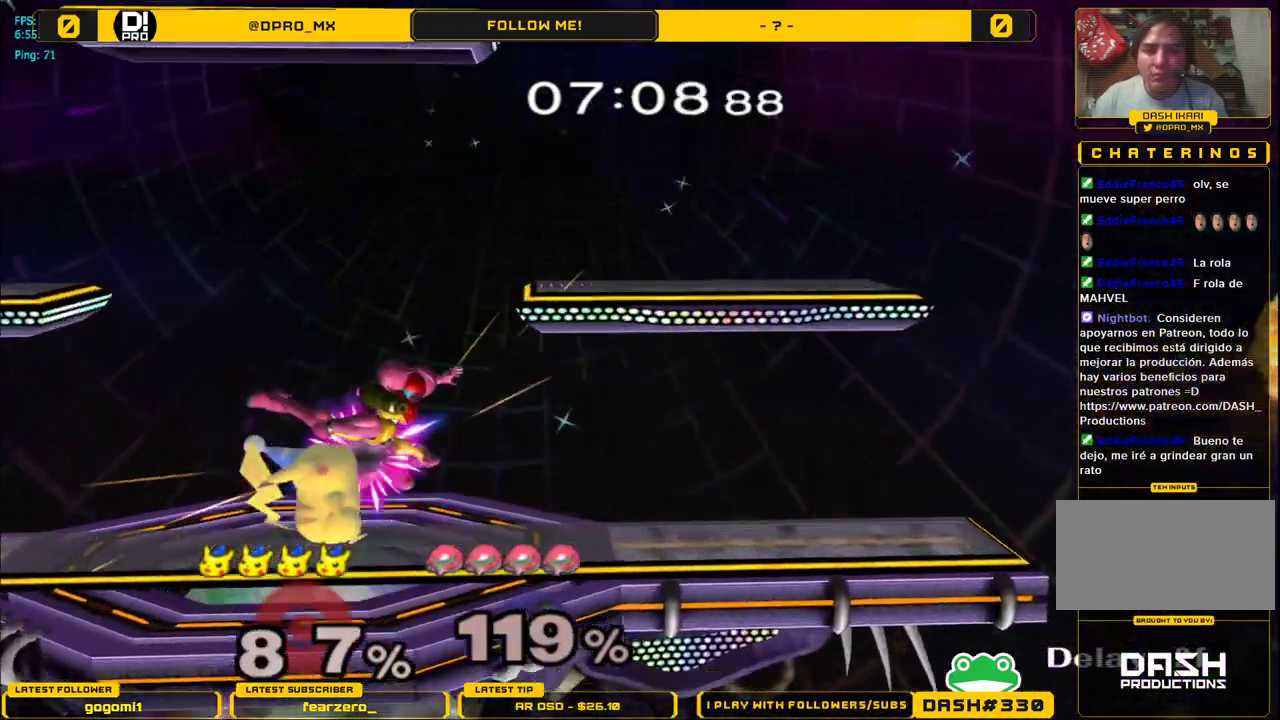
{"buttons": [], "left_stick": "right", "right_stick": "center", "events": [[167, "left_stick", "up"], [217, "right_stick", "up-left"], [283, "right_stick", "center"], [317, "left_stick", "right"], [333, "L1", "up"]]}
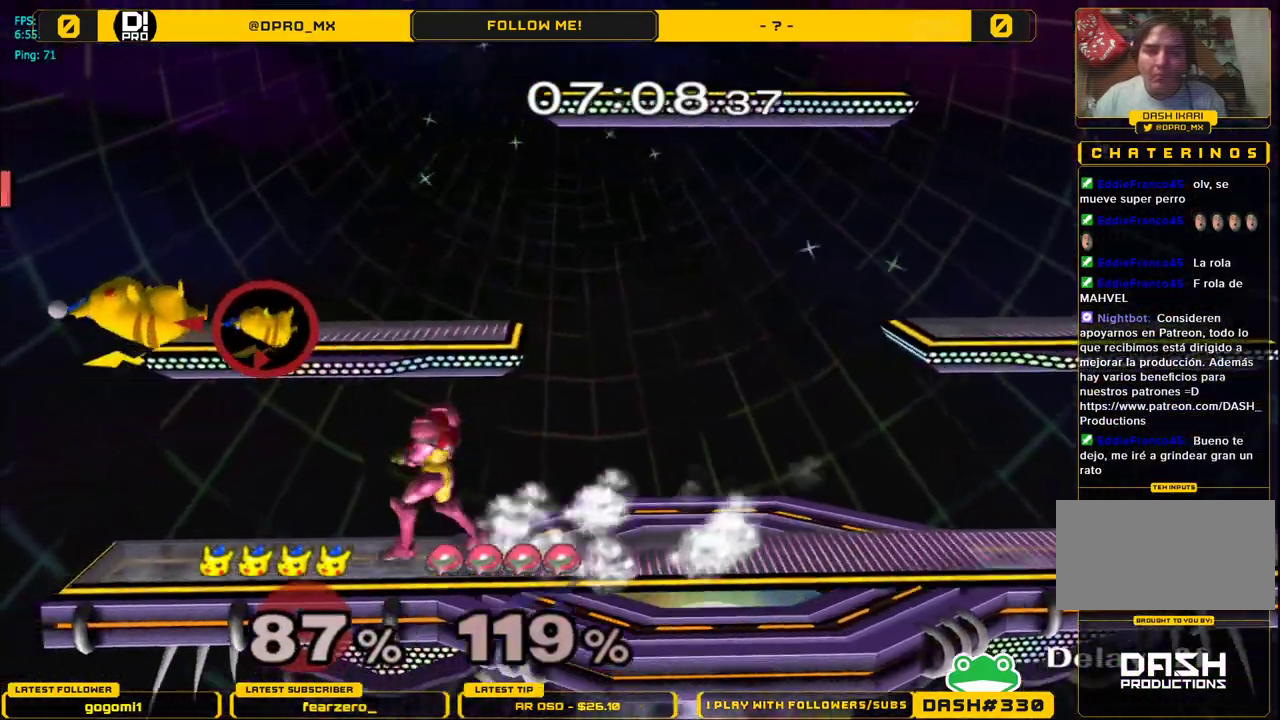
{"buttons": [], "left_stick": "right", "right_stick": "center", "events": [[50, "left_stick", "center"], [167, "left_stick", "down-right"], [267, "left_stick", "right"], [367, "left_stick", "center"], [417, "left_stick", "right"]]}
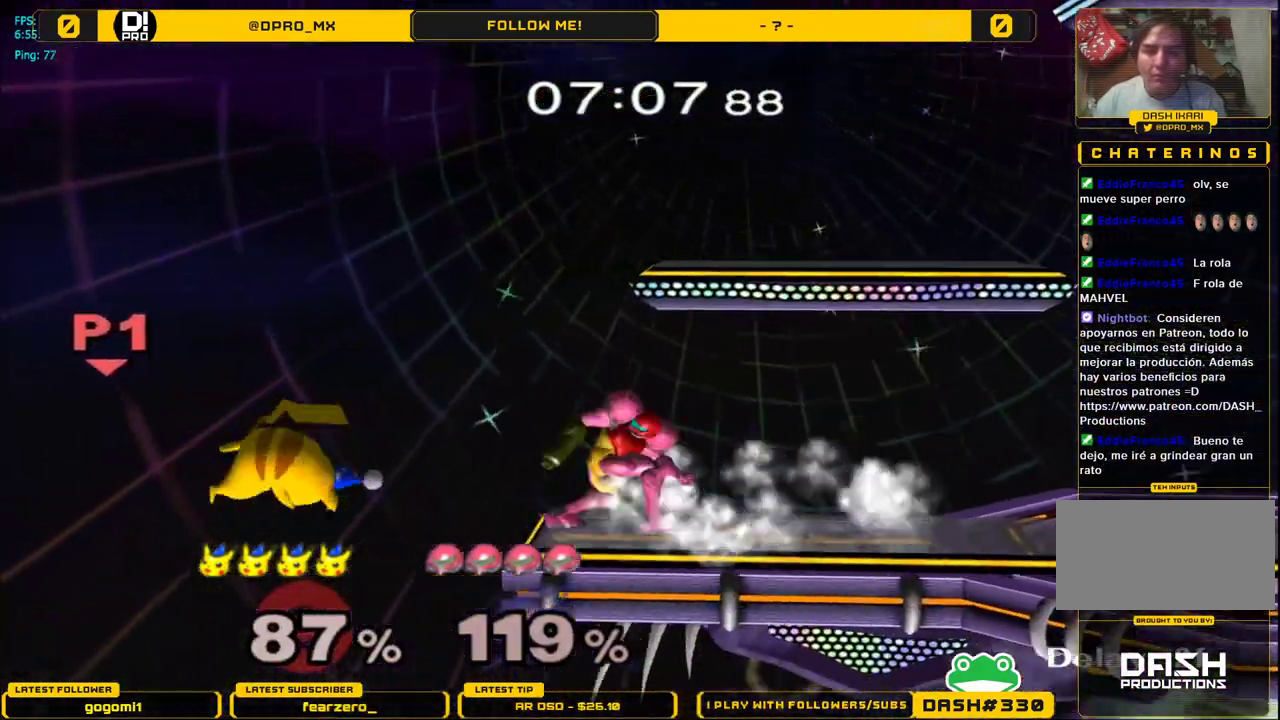
{"buttons": ["A"], "left_stick": "up", "right_stick": "center", "events": [[300, "Y", "down"], [400, "A", "down"], [400, "left_stick", "up"], [450, "Y", "up"]]}
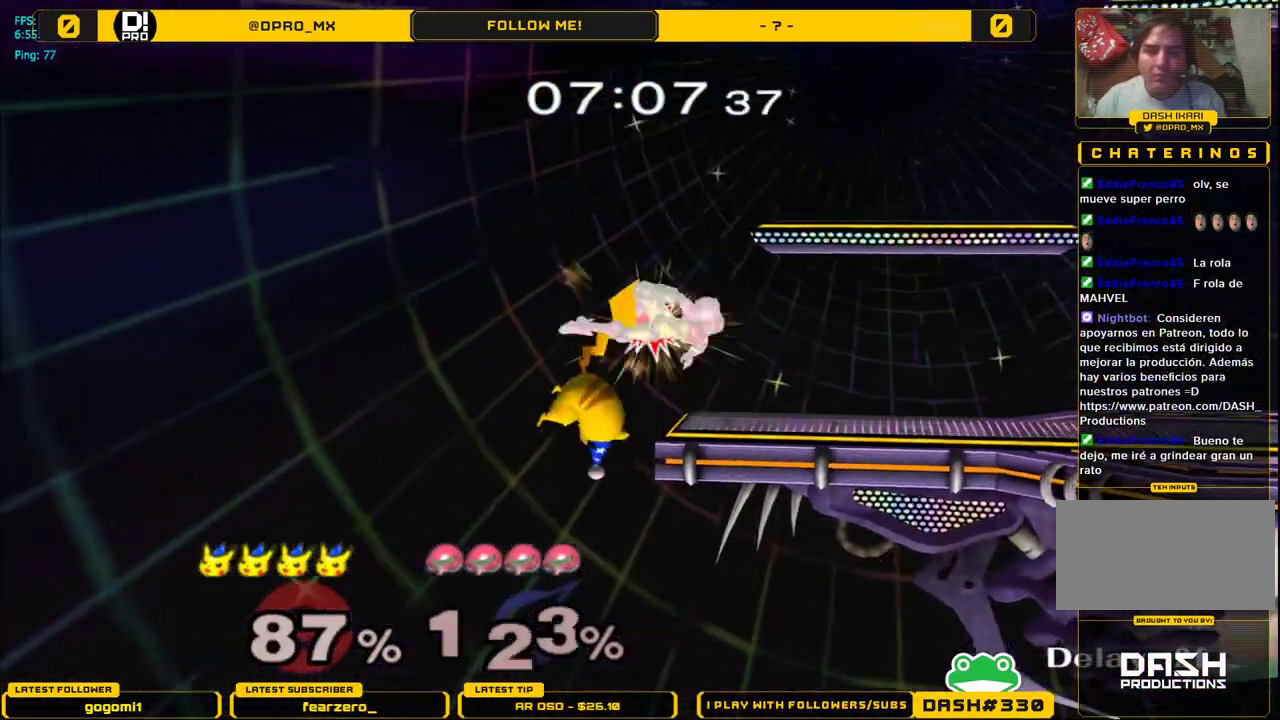
{"buttons": [], "left_stick": "center", "right_stick": "center", "events": [[50, "left_stick", "up-right"], [267, "A", "up"], [467, "left_stick", "center"]]}
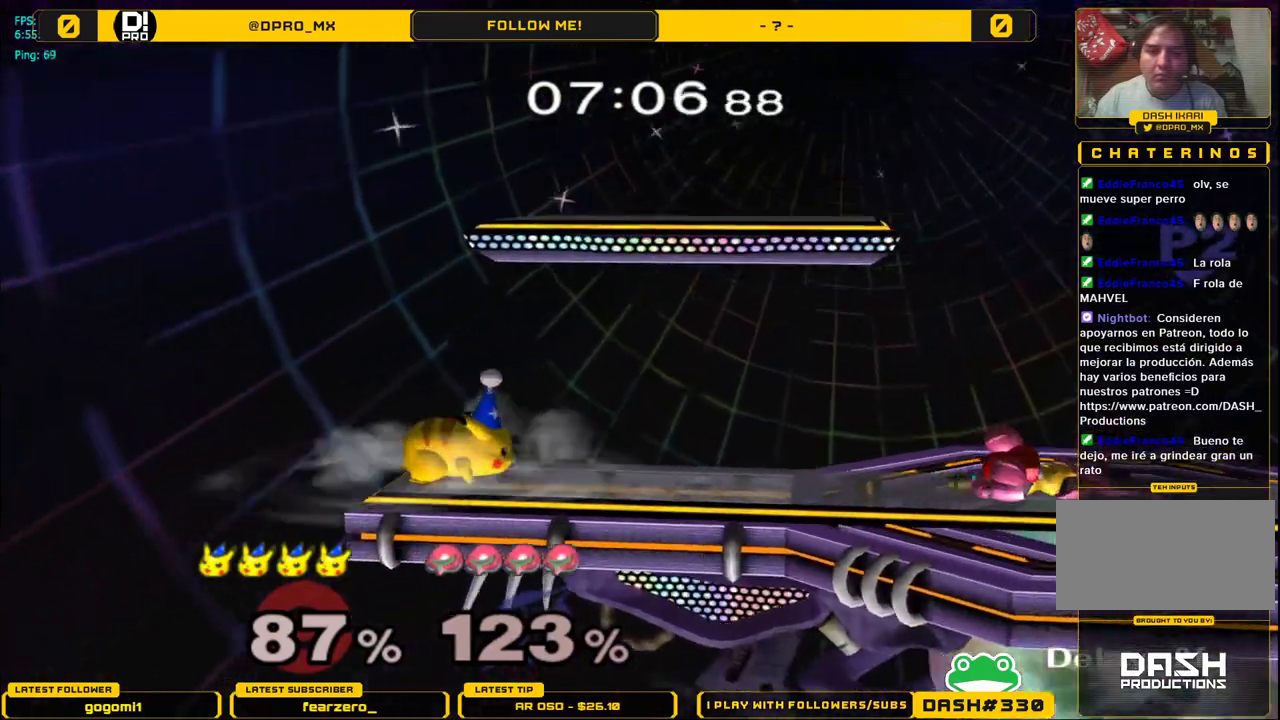
{"buttons": [], "left_stick": "right", "right_stick": "center", "events": [[67, "left_stick", "right"]]}
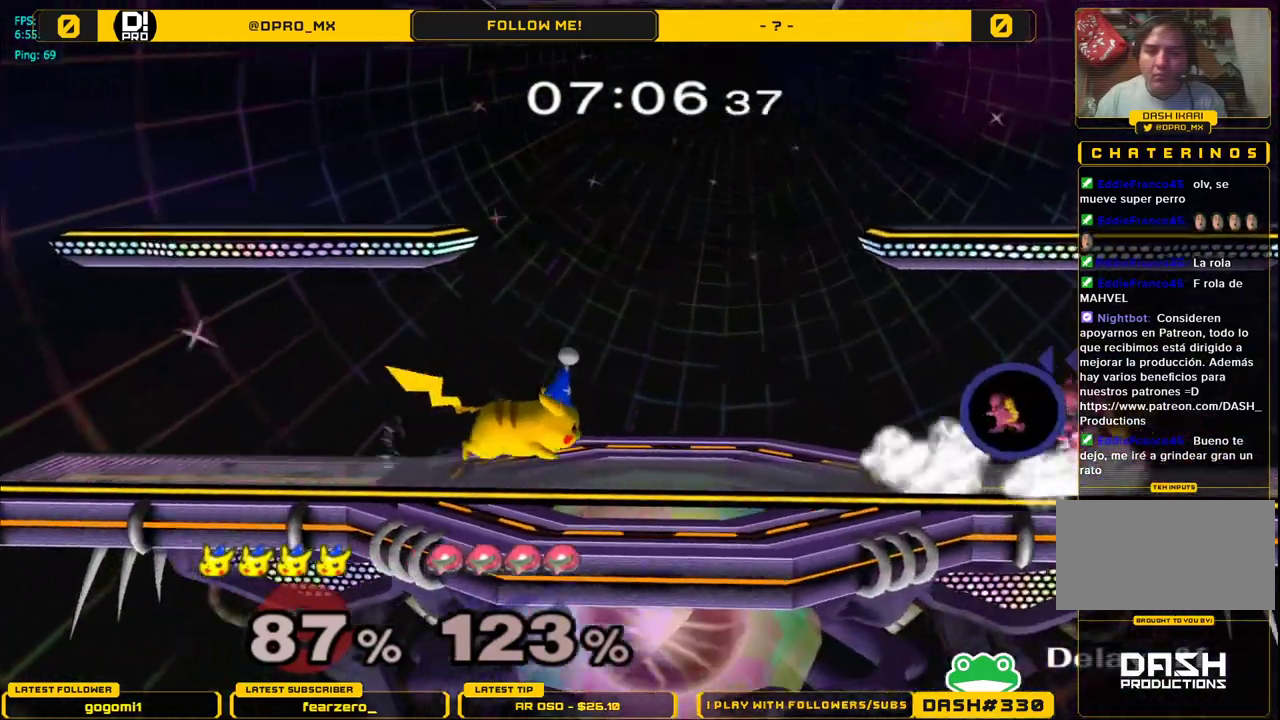
{"buttons": [], "left_stick": "center", "right_stick": "center", "events": [[217, "Y", "down"], [250, "R1", "down"], [250, "left_stick", "down-left"], [333, "Y", "up"], [383, "left_stick", "center"], [400, "R1", "up"]]}
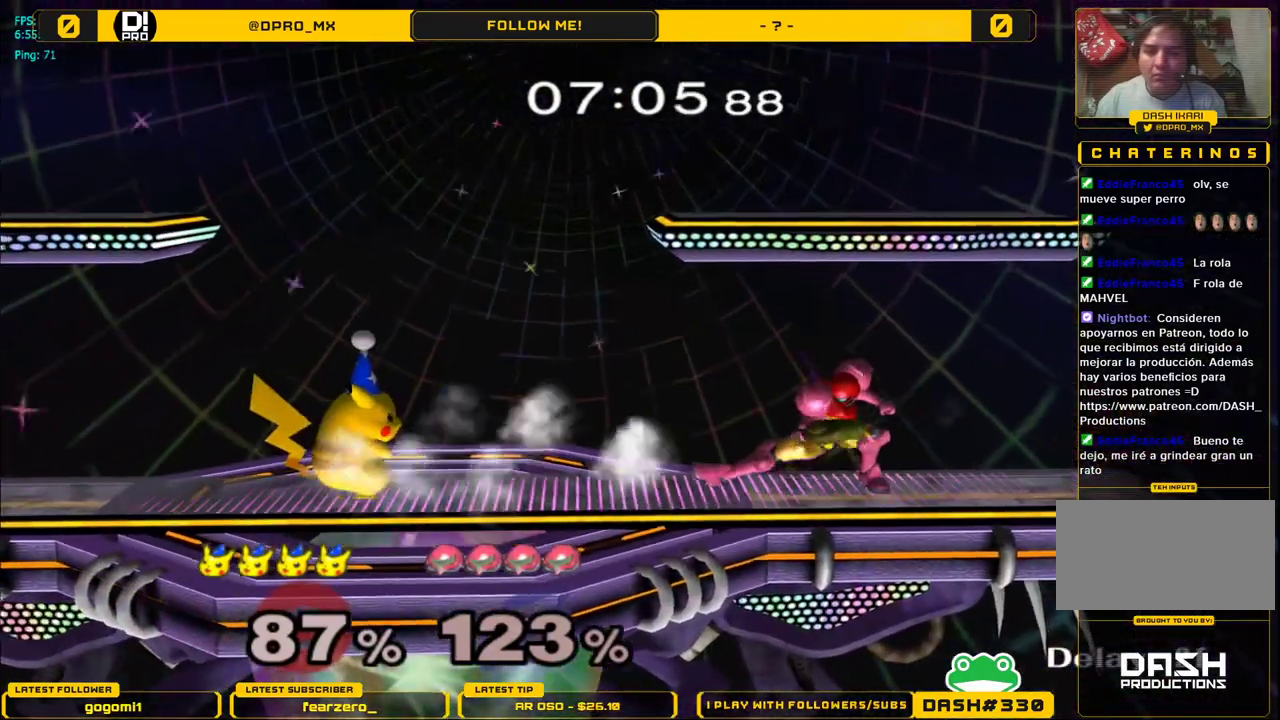
{"buttons": ["L1"], "left_stick": "right", "right_stick": "center", "events": [[17, "left_stick", "right"], [367, "L1", "down"]]}
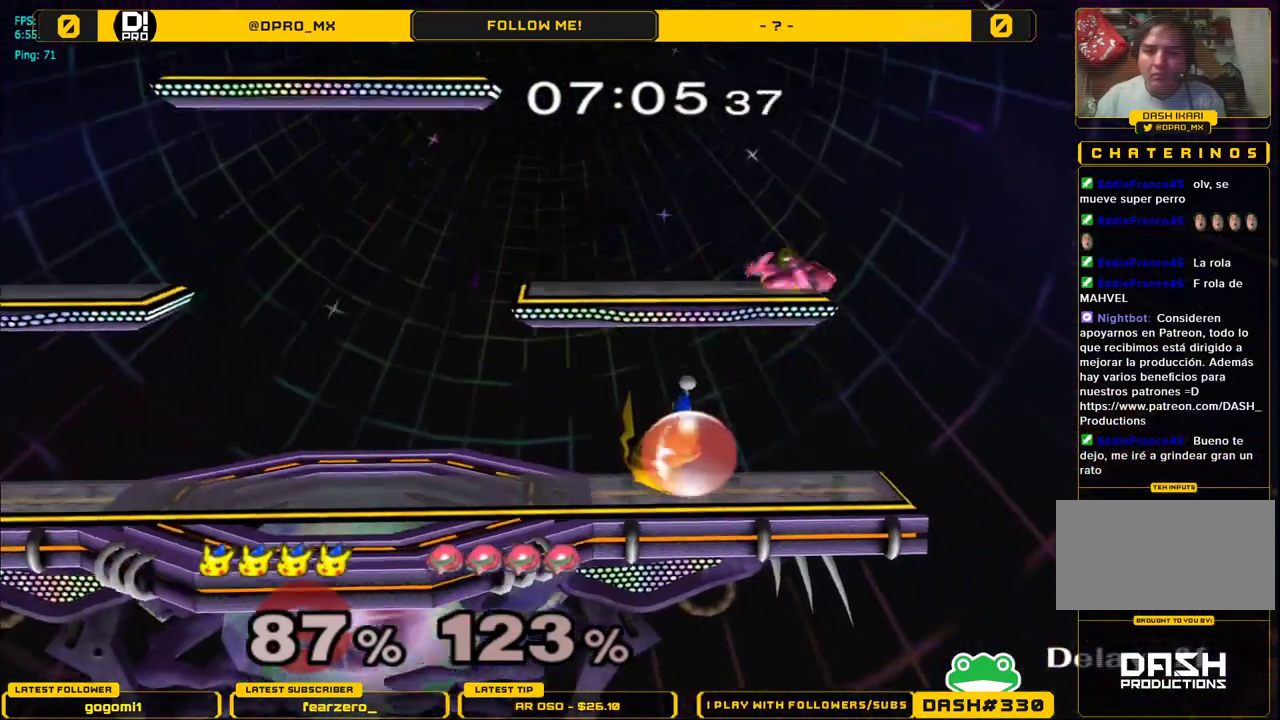
{"buttons": ["L1"], "left_stick": "left", "right_stick": "center", "events": [[150, "left_stick", "center"], [350, "left_stick", "up"], [367, "right_stick", "up"], [450, "right_stick", "center"], [483, "left_stick", "left"]]}
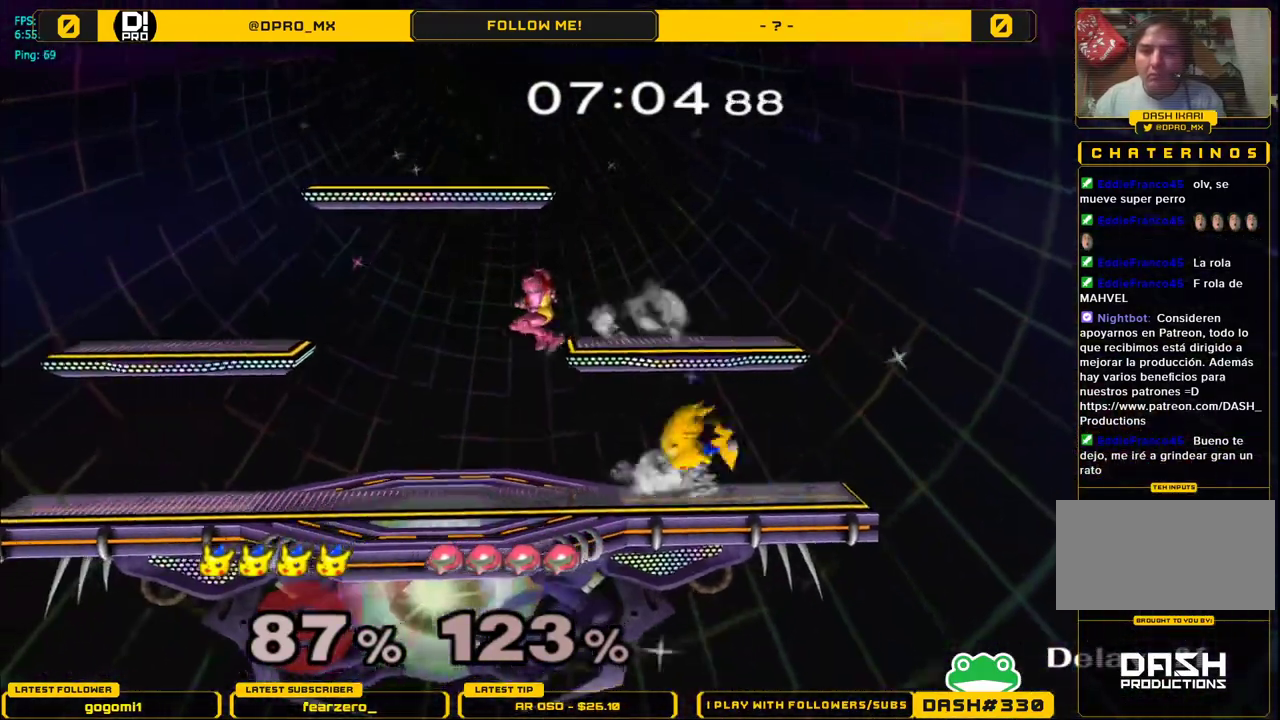
{"buttons": [], "left_stick": "center", "right_stick": "center", "events": [[317, "L1", "up"], [333, "left_stick", "center"]]}
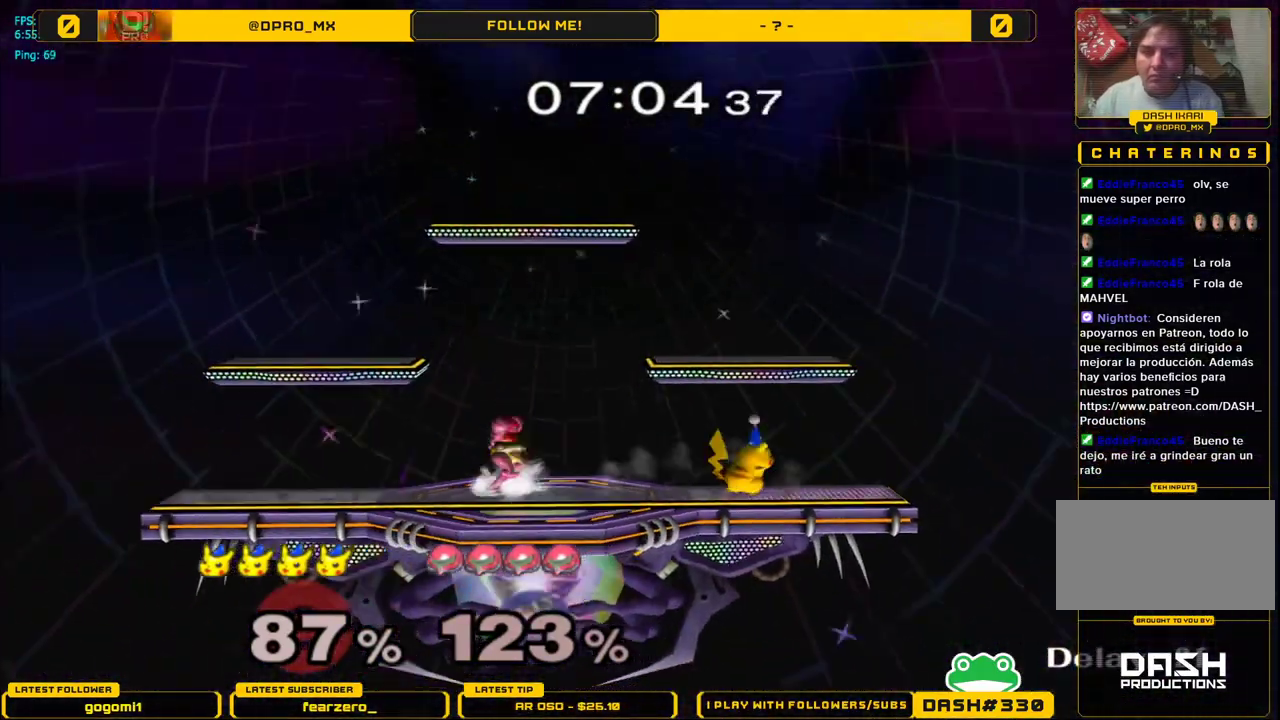
{"buttons": [], "left_stick": "center", "right_stick": "center", "events": [[83, "L1", "down"], [83, "left_stick", "left"], [433, "left_stick", "center"], [467, "L1", "up"]]}
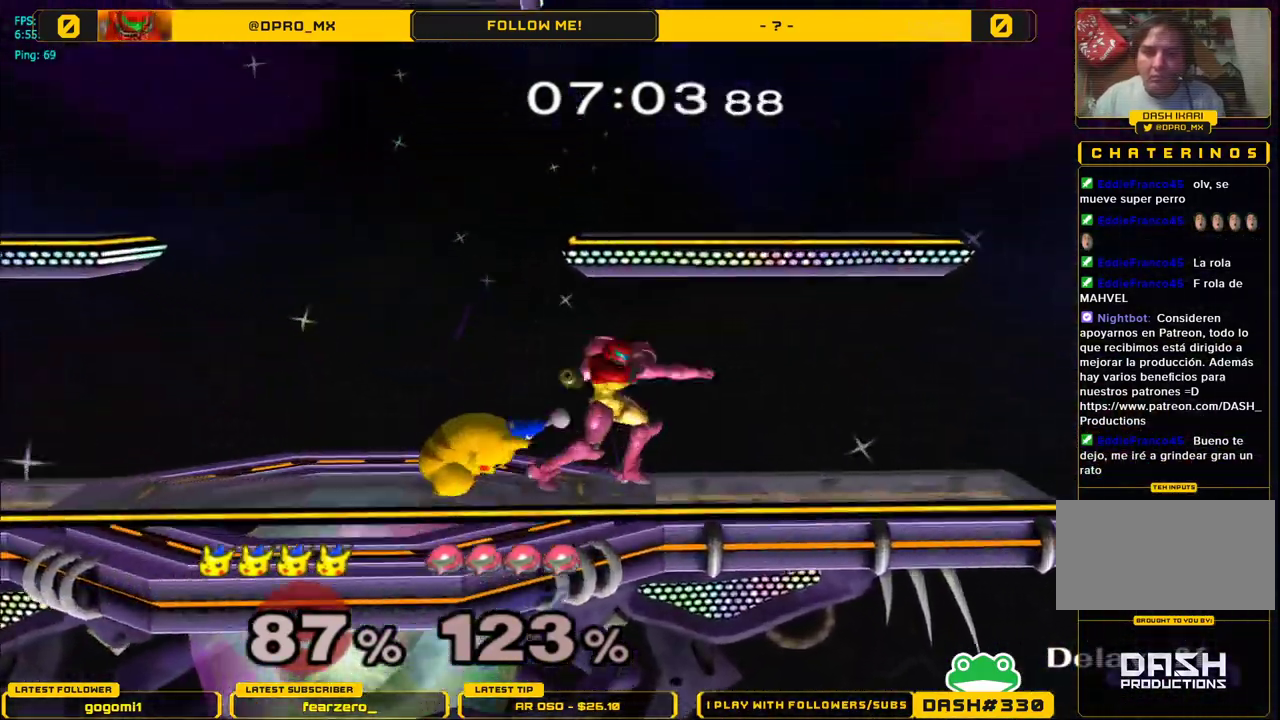
{"buttons": [], "left_stick": "right", "right_stick": "center", "events": [[183, "left_stick", "up"], [217, "right_stick", "up"], [283, "right_stick", "center"], [367, "left_stick", "right"]]}
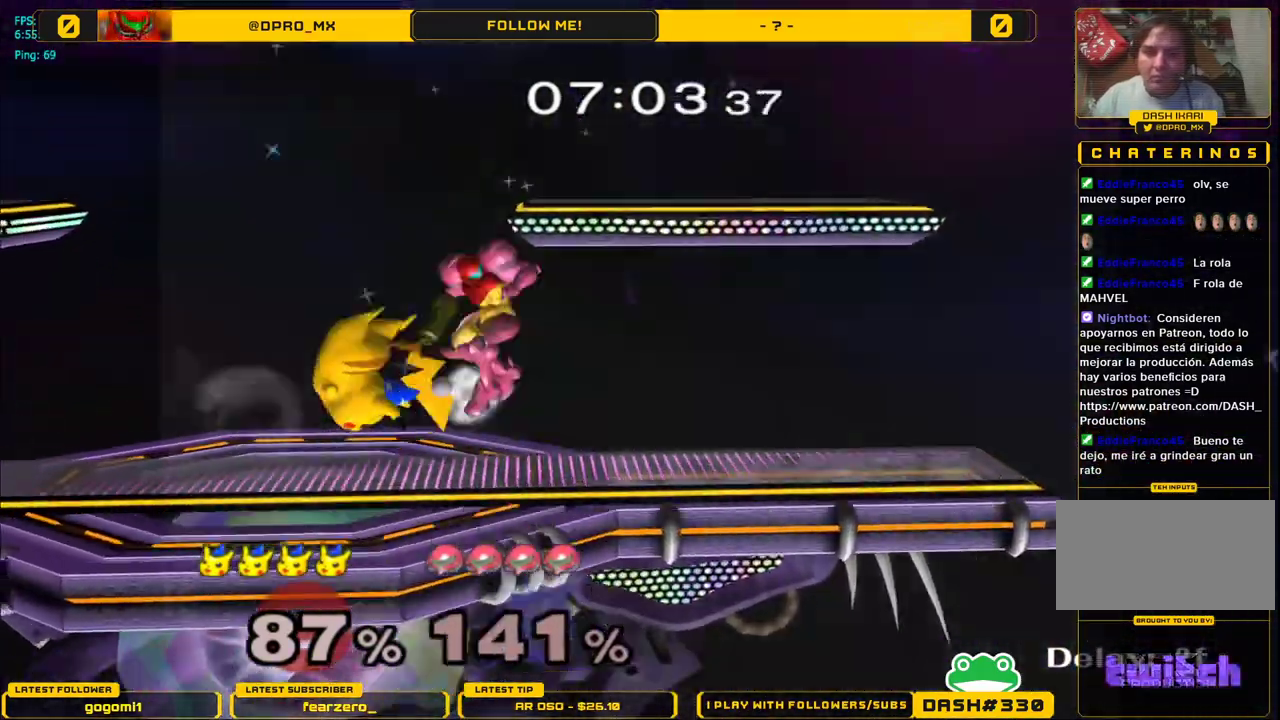
{"buttons": [], "left_stick": "center", "right_stick": "center", "events": [[250, "left_stick", "center"]]}
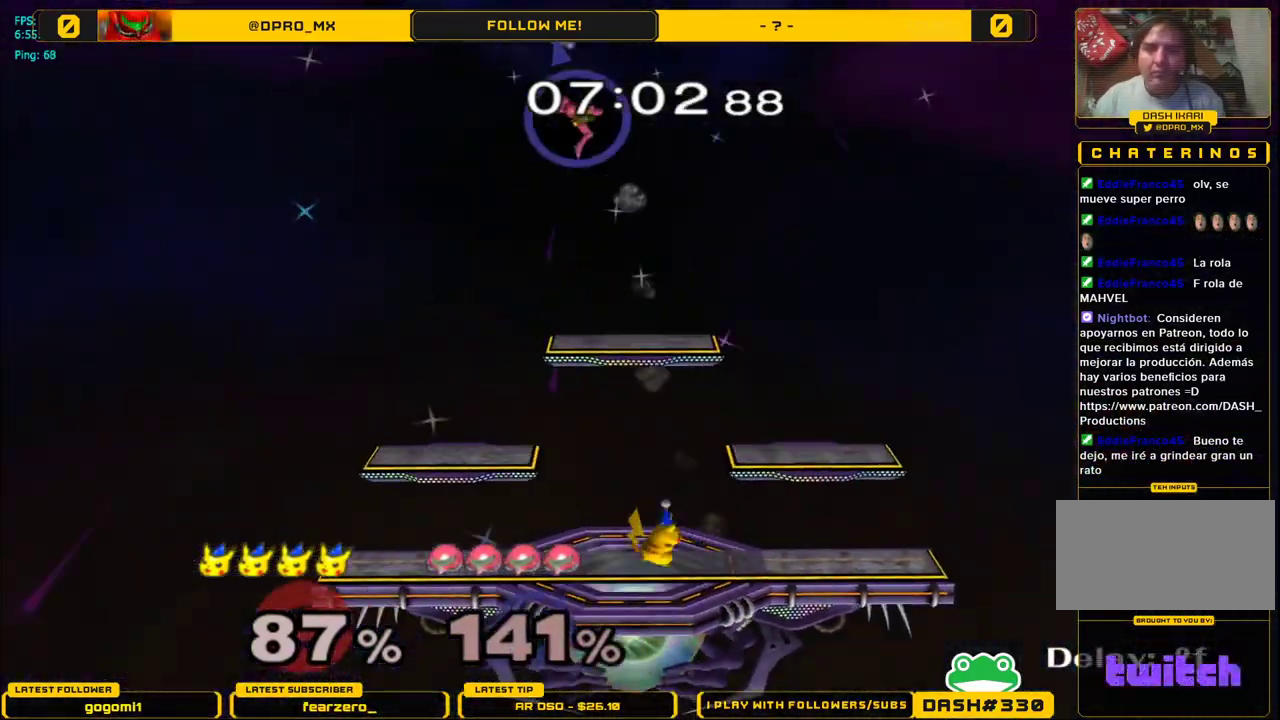
{"buttons": [], "left_stick": "left", "right_stick": "center", "events": [[133, "left_stick", "left"], [283, "left_stick", "center"], [333, "left_stick", "right"], [400, "left_stick", "left"]]}
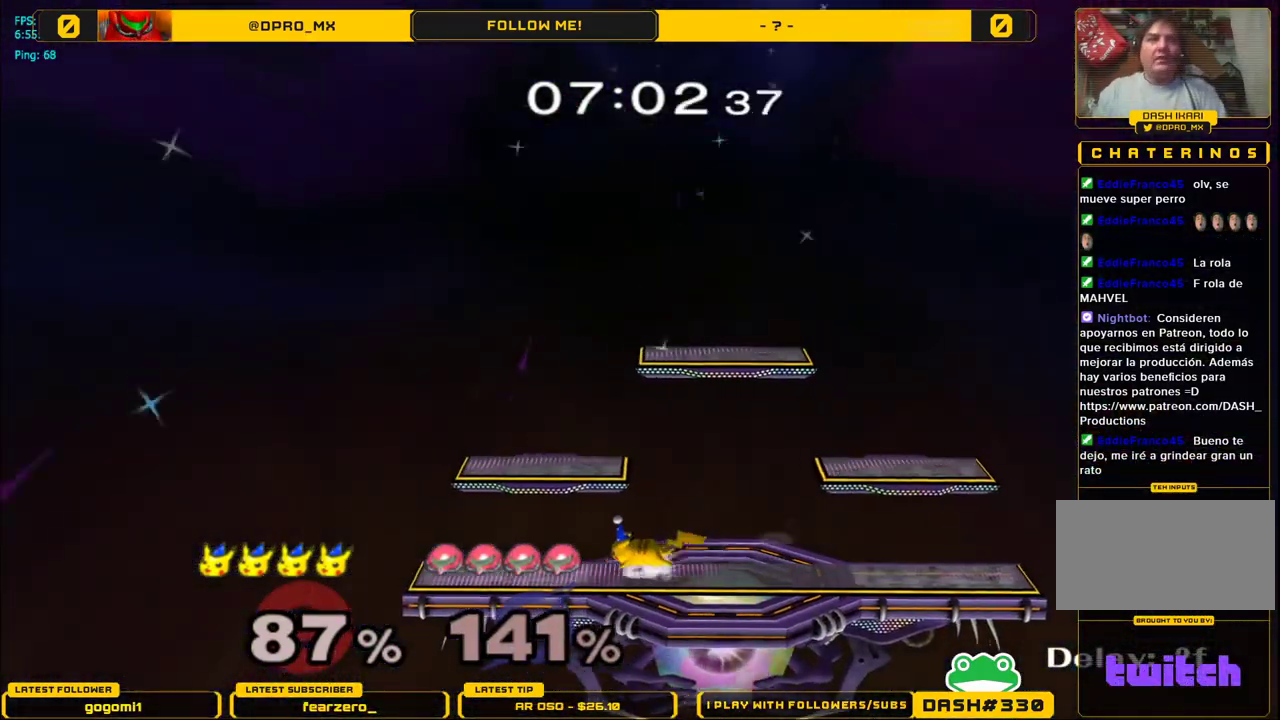
{"buttons": ["A"], "left_stick": "center", "right_stick": "center", "events": [[50, "left_stick", "center"], [133, "left_stick", "right"], [217, "Y", "down"], [250, "Y", "up"], [317, "left_stick", "center"], [433, "A", "down"]]}
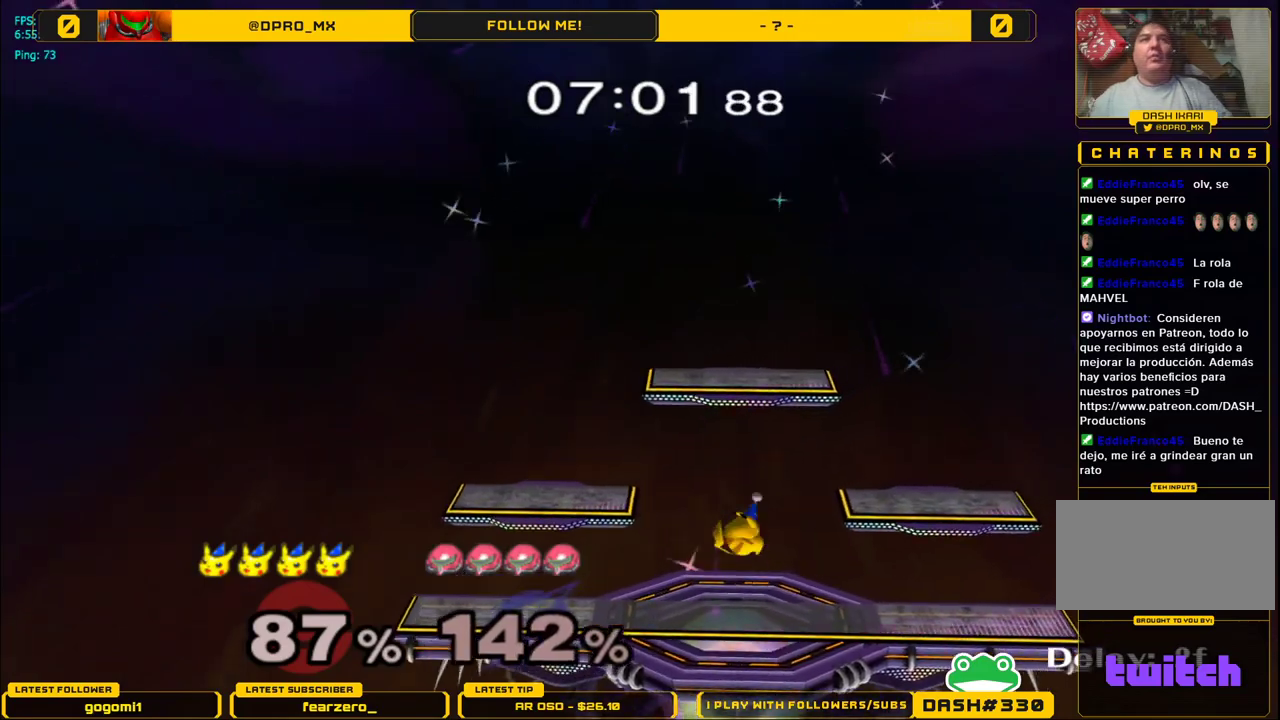
{"buttons": [], "left_stick": "right", "right_stick": "center", "events": [[33, "A", "up"], [33, "left_stick", "down"], [117, "L1", "down"], [183, "left_stick", "center"], [217, "L1", "up"], [300, "left_stick", "right"], [383, "left_stick", "left"], [467, "left_stick", "right"]]}
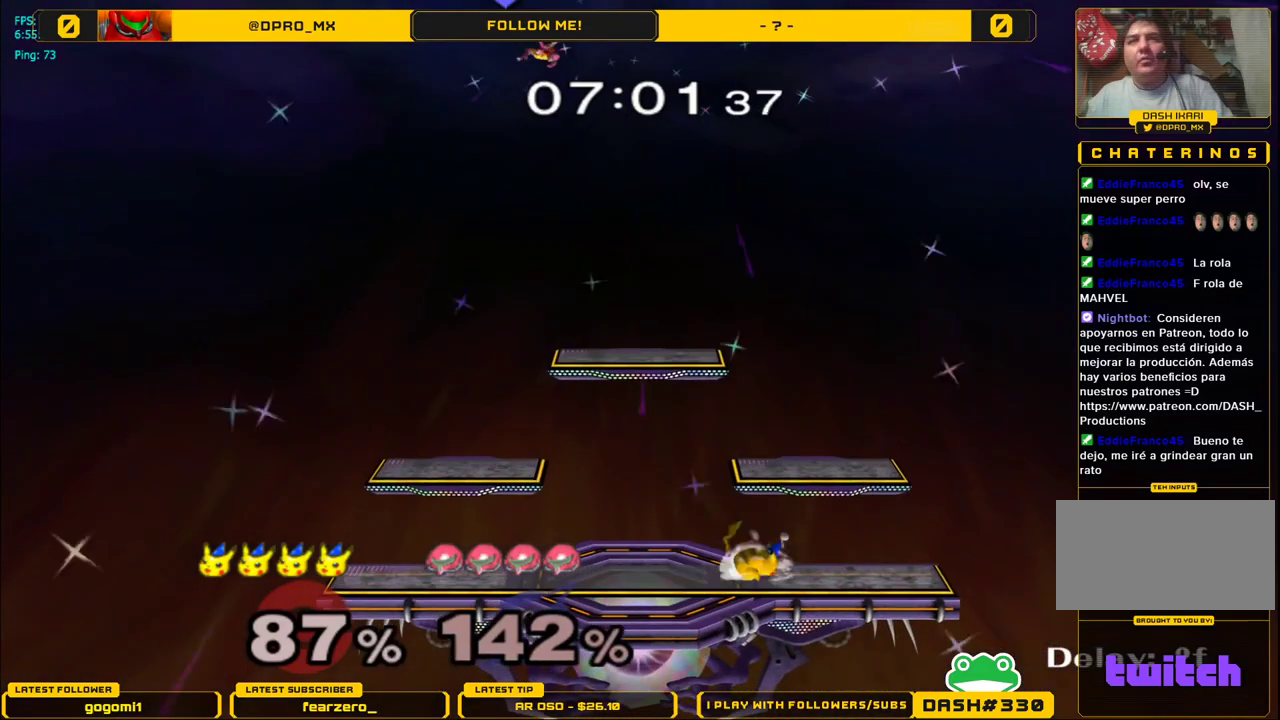
{"buttons": ["A"], "left_stick": "center", "right_stick": "center", "events": [[67, "left_stick", "left"], [150, "left_stick", "right"], [217, "left_stick", "left"], [317, "Y", "down"], [350, "Y", "up"], [400, "left_stick", "center"], [483, "A", "down"]]}
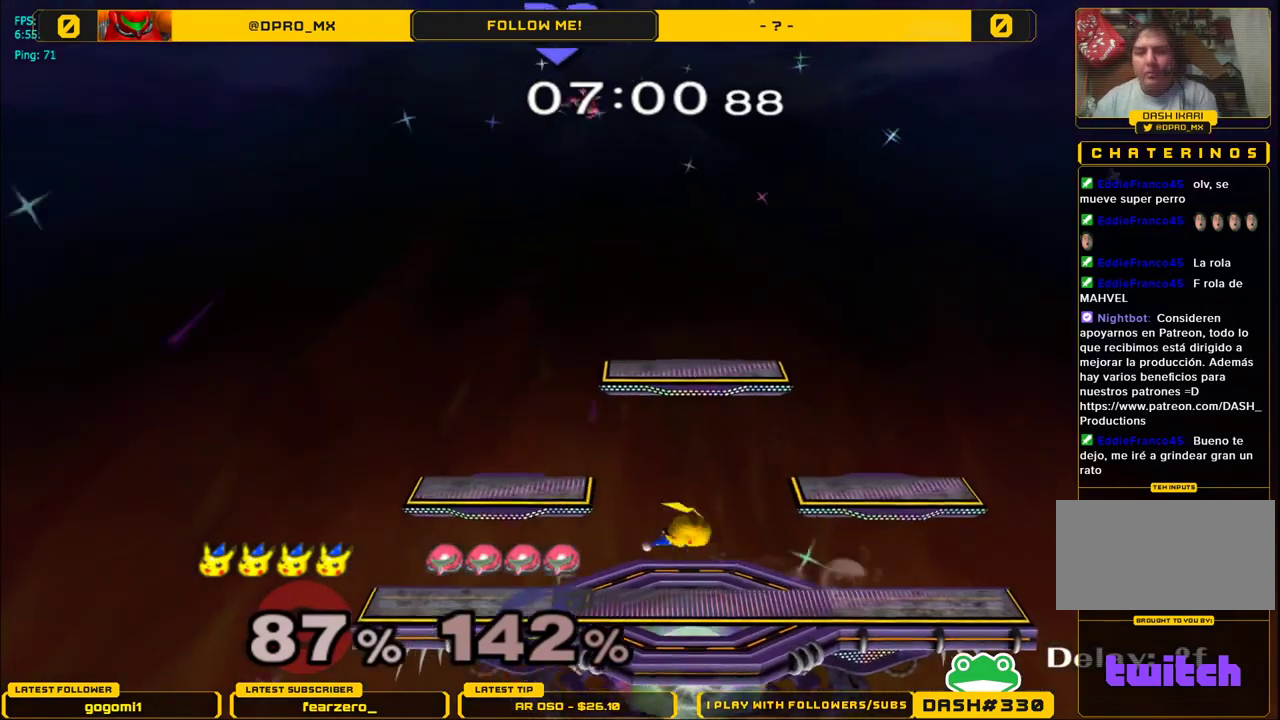
{"buttons": [], "left_stick": "down-right", "right_stick": "center", "events": [[150, "A", "up"], [183, "left_stick", "down"], [233, "L1", "down"], [300, "left_stick", "center"], [317, "L1", "up"], [367, "left_stick", "left"], [483, "left_stick", "down-right"]]}
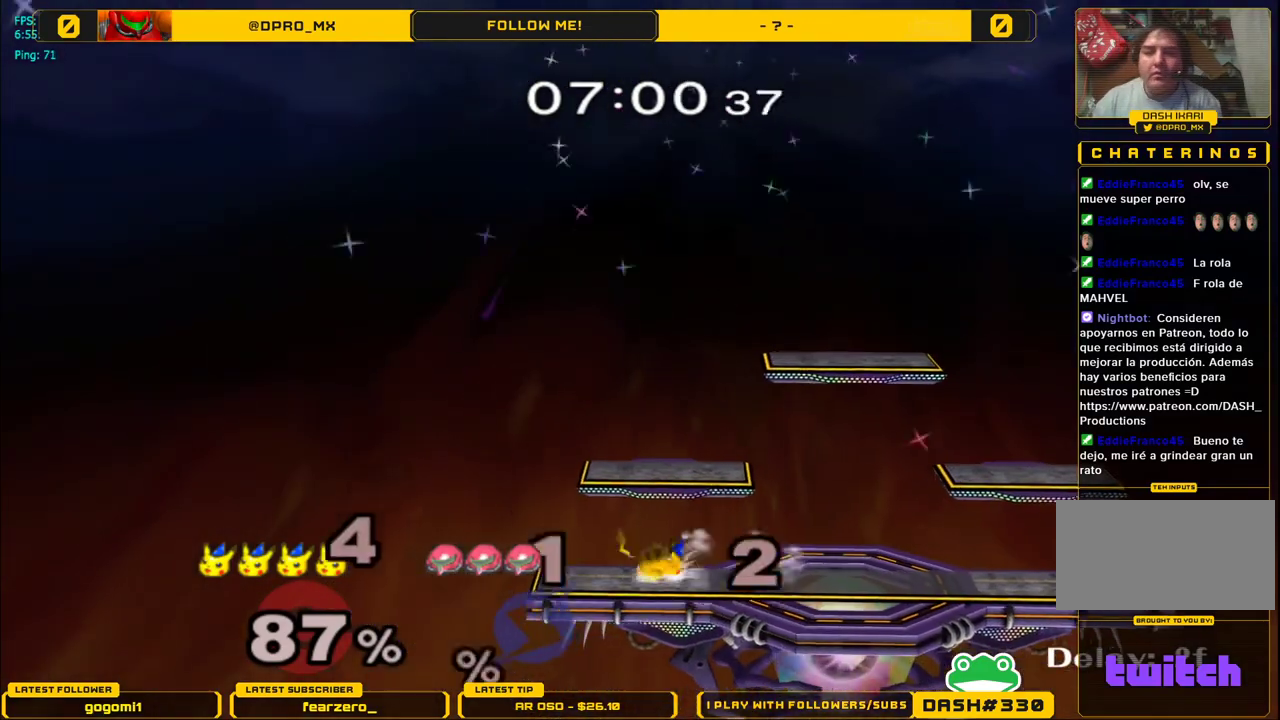
{"buttons": [], "left_stick": "right", "right_stick": "center", "events": [[50, "left_stick", "left"], [150, "left_stick", "right"], [233, "left_stick", "left"], [350, "left_stick", "right"]]}
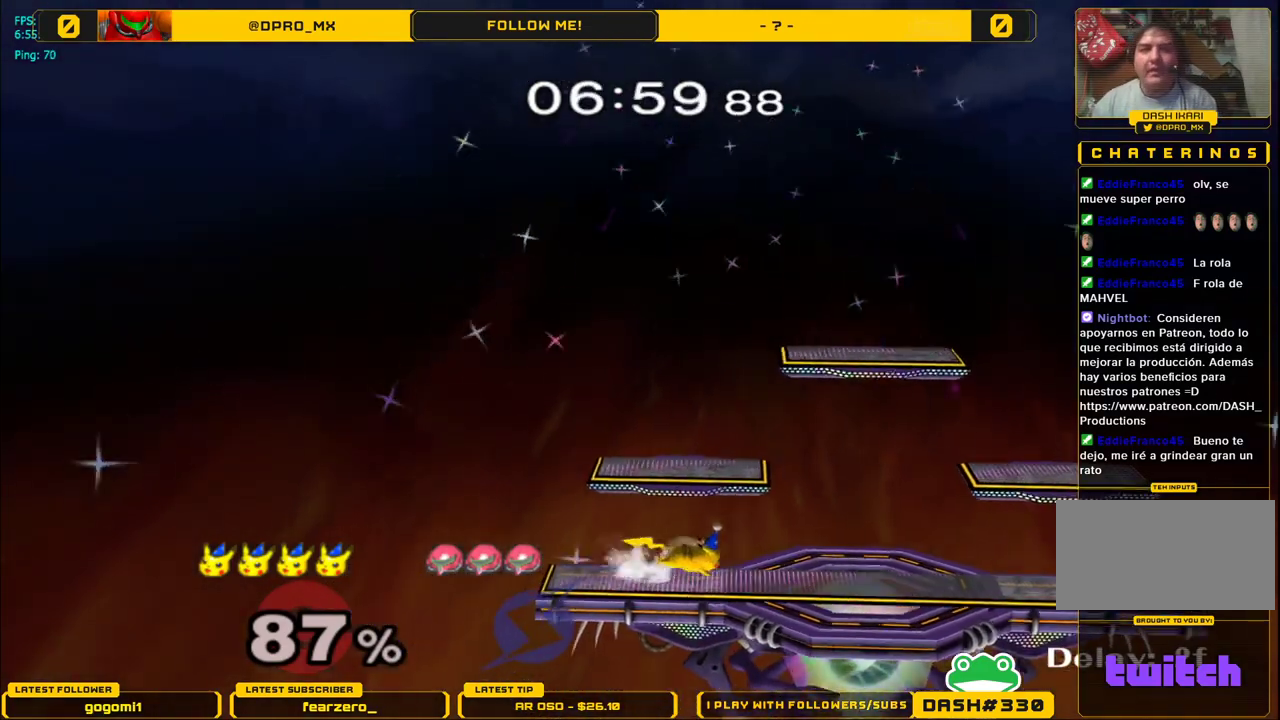
{"buttons": [], "left_stick": "right", "right_stick": "center", "events": [[83, "B", "down"], [83, "left_stick", "up"], [283, "B", "up"], [383, "left_stick", "right"]]}
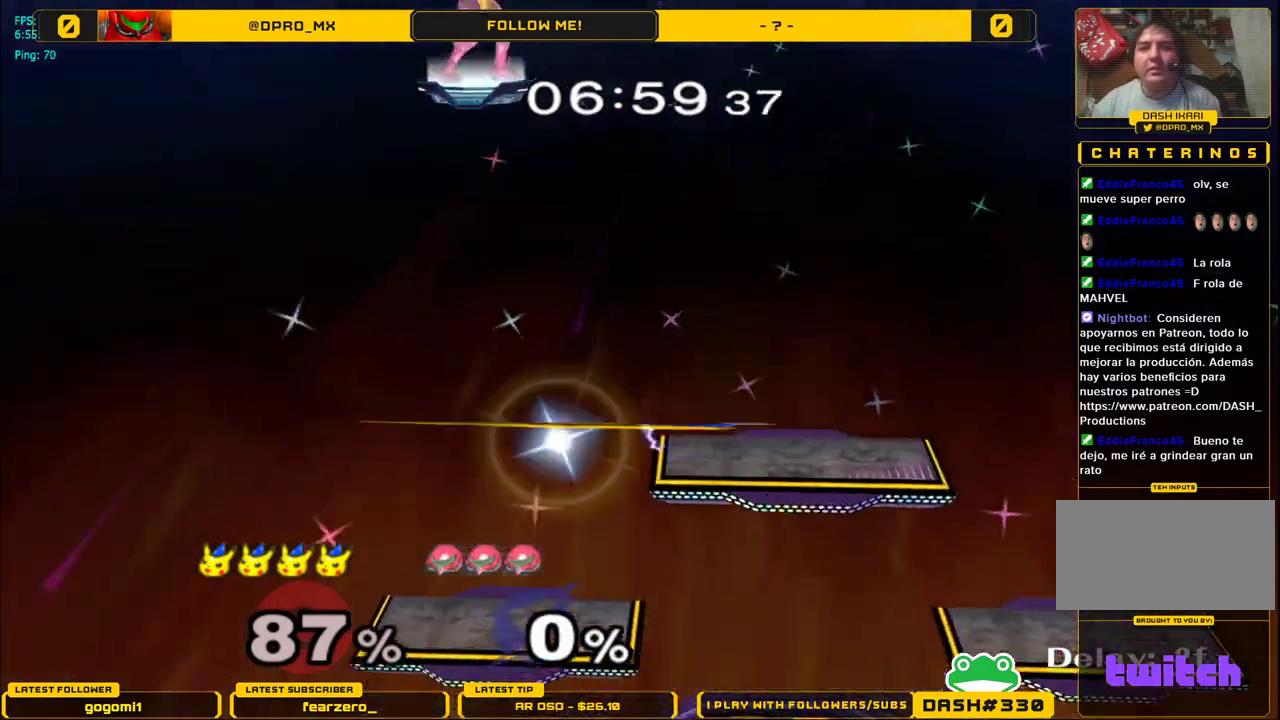
{"buttons": [], "left_stick": "down", "right_stick": "up", "events": [[483, "right_stick", "up"], [500, "left_stick", "down"]]}
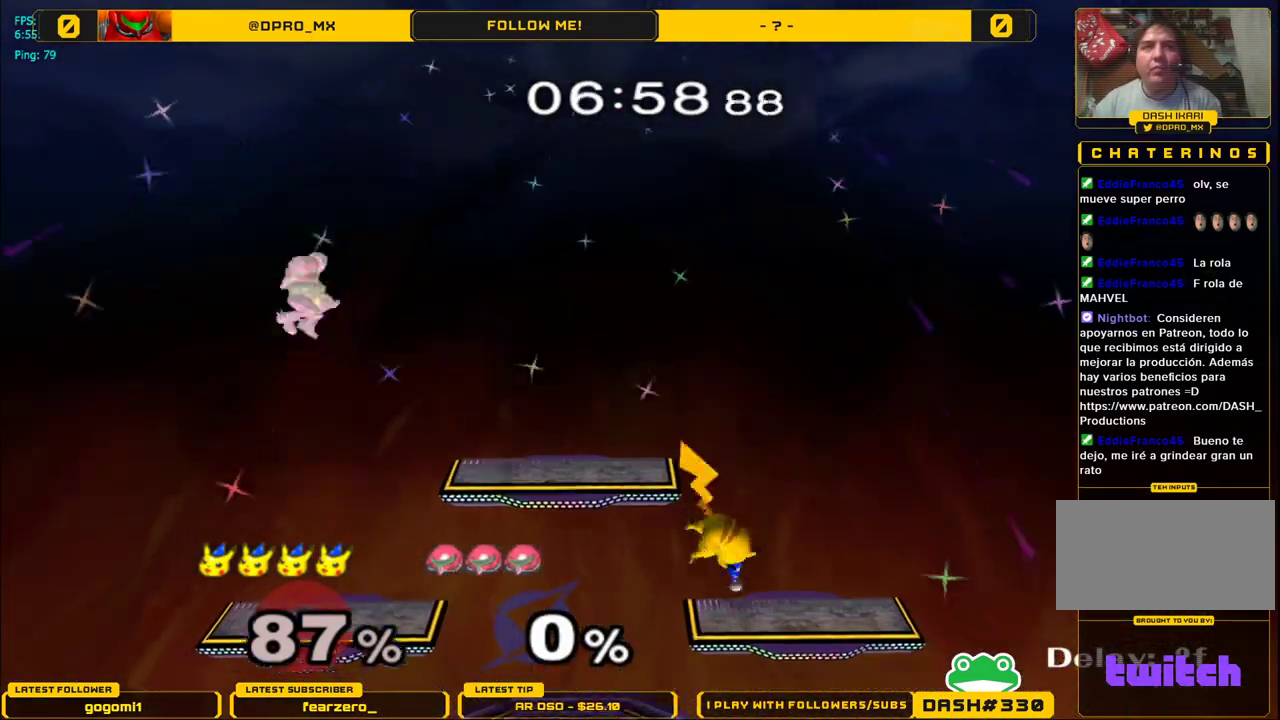
{"buttons": [], "left_stick": "left", "right_stick": "center", "events": [[33, "right_stick", "center"], [50, "left_stick", "center"], [117, "L1", "down"], [167, "L1", "up"], [383, "left_stick", "left"]]}